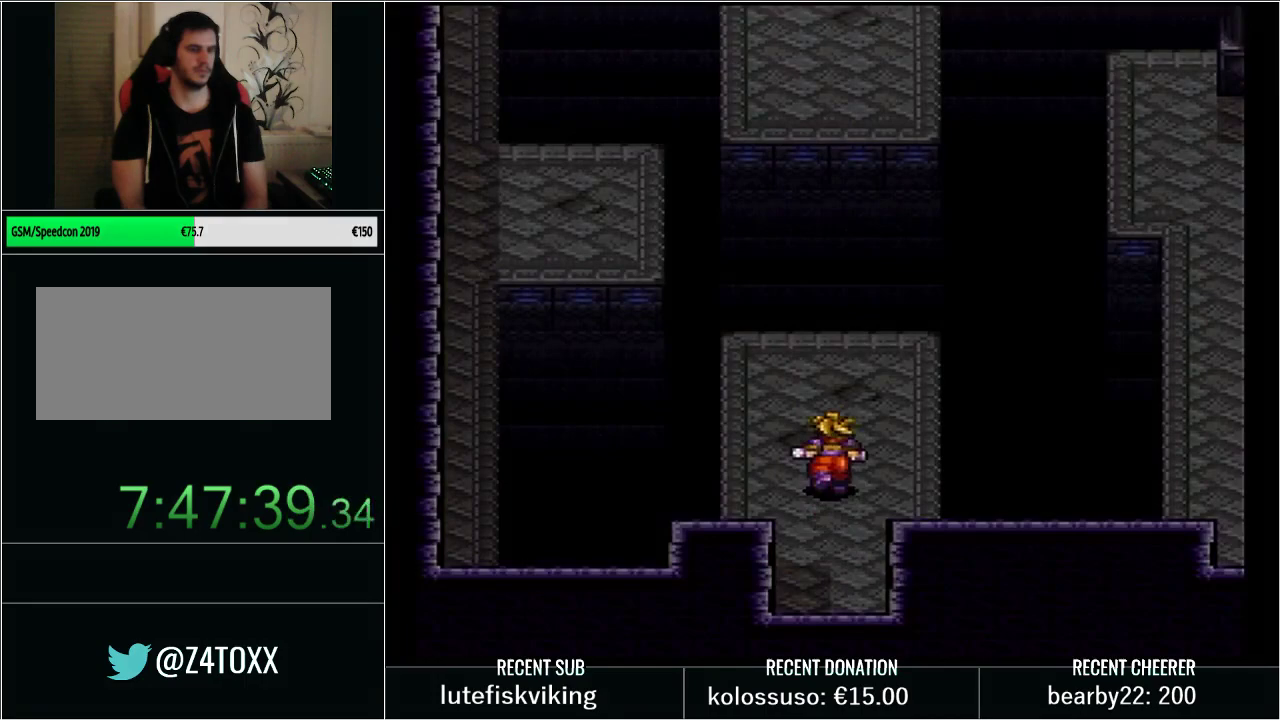
Gameplay with a controller (Nintendo layout); each line is a JSON object with the inputs held at the frame after it. "events" lists button and stick changes between this image and that frame as [ms after this image, input, new state], when the widget could be followed in between. Not read: L3 R3.
{"buttons": ["B", "Y", "DPAD_UP"], "events": [[333, "B", "down"]]}
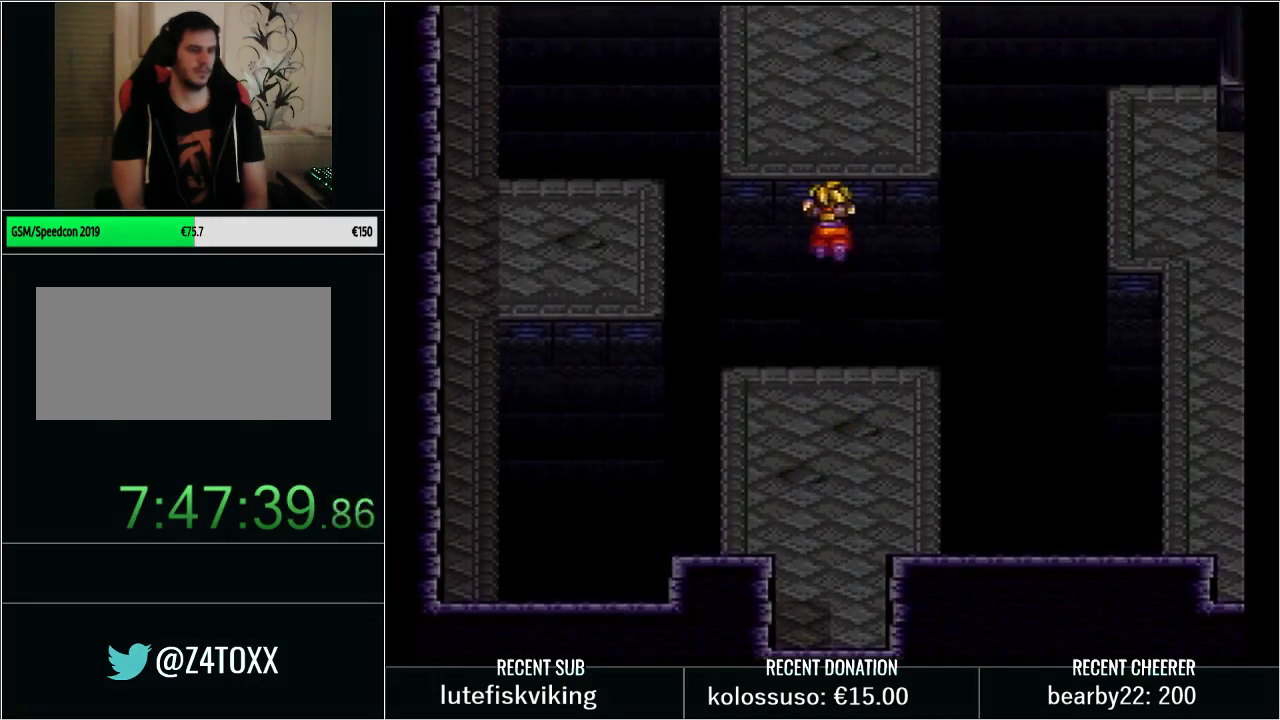
{"buttons": [], "events": [[250, "DPAD_UP", "up"], [250, "Y", "up"], [317, "B", "up"]]}
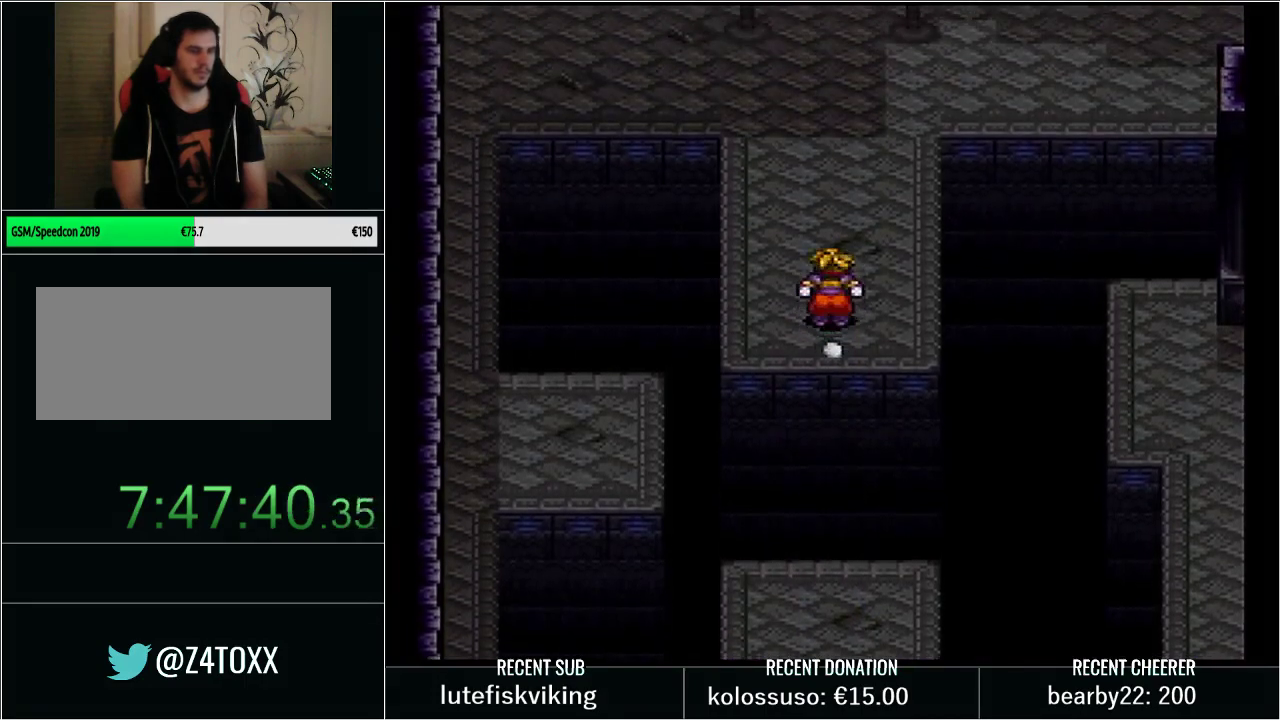
{"buttons": ["DPAD_DOWN"], "events": [[233, "DPAD_DOWN", "down"]]}
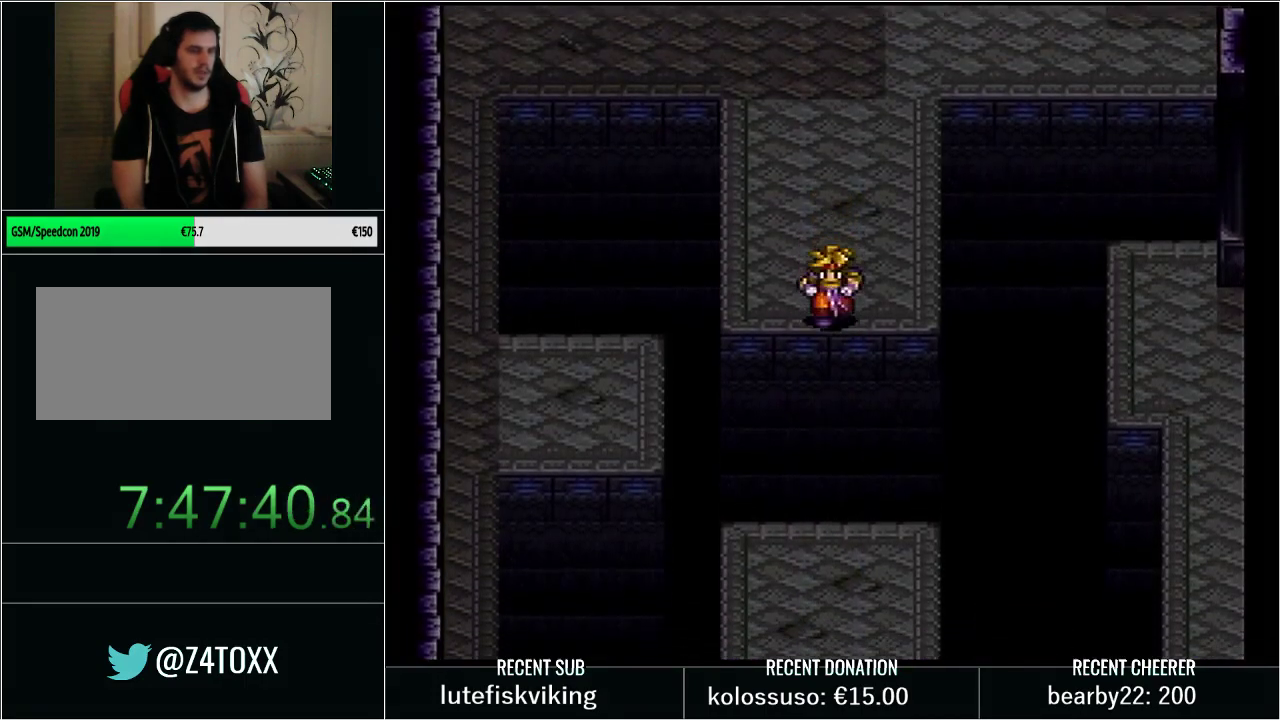
{"buttons": [], "events": [[33, "DPAD_DOWN", "up"], [350, "DPAD_DOWN", "down"], [450, "DPAD_DOWN", "up"]]}
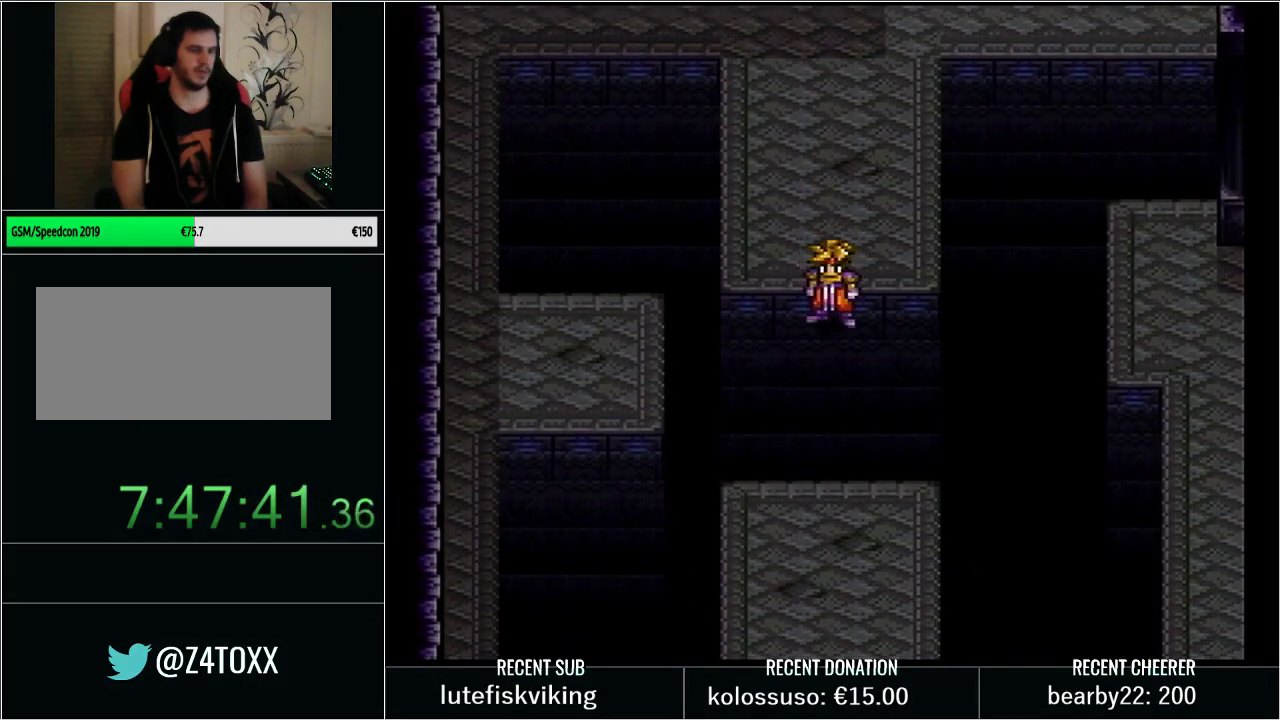
{"buttons": [], "events": [[233, "DPAD_DOWN", "down"], [283, "DPAD_DOWN", "up"]]}
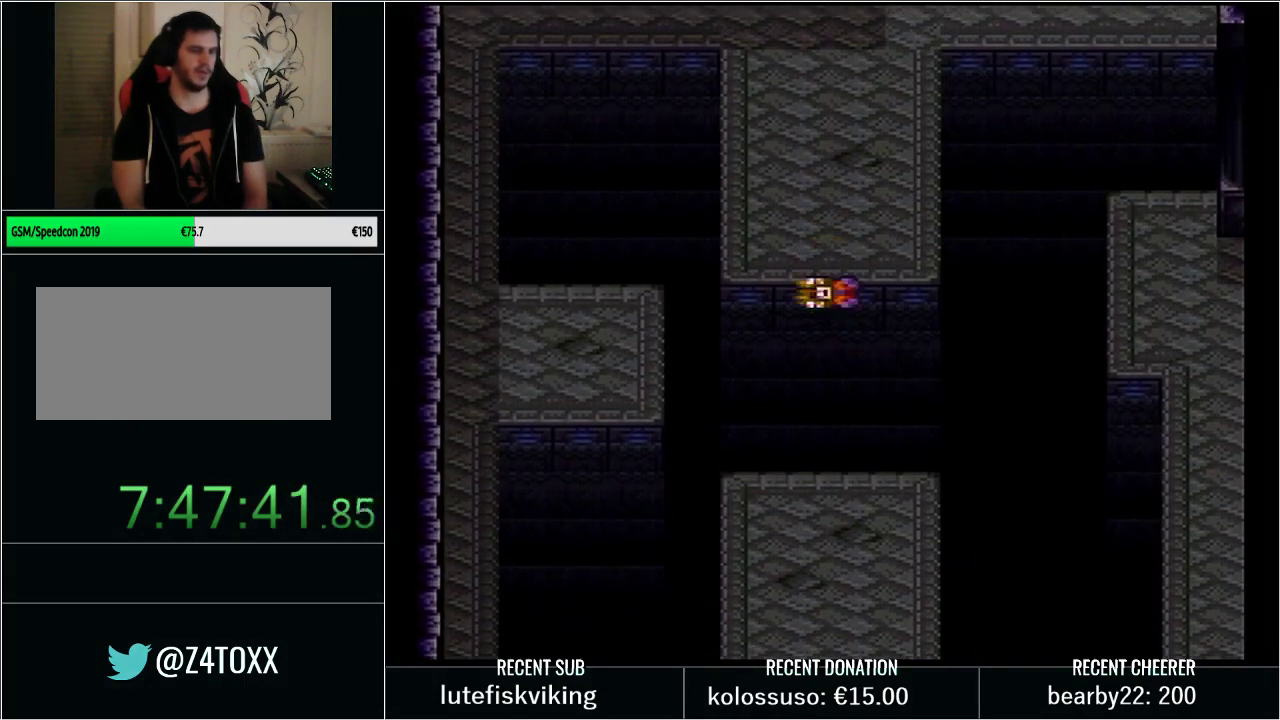
{"buttons": [], "events": []}
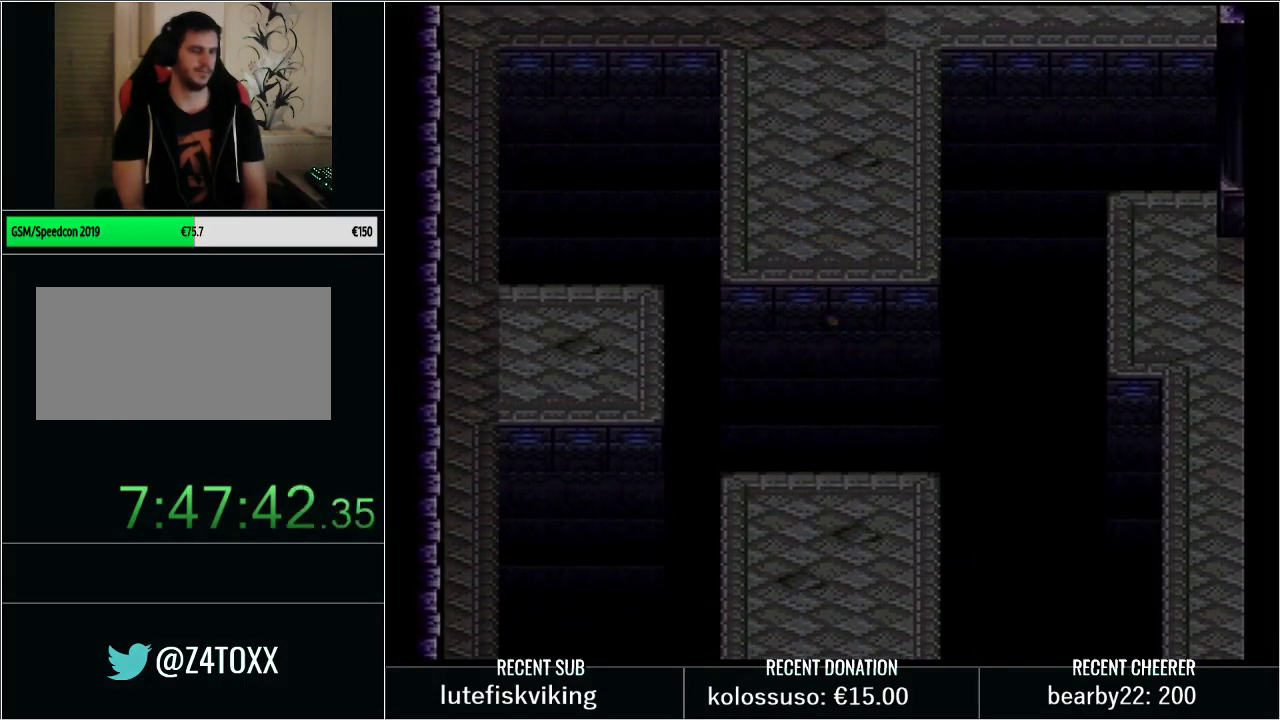
{"buttons": [], "events": [[383, "DPAD_DOWN", "down"], [467, "DPAD_DOWN", "up"]]}
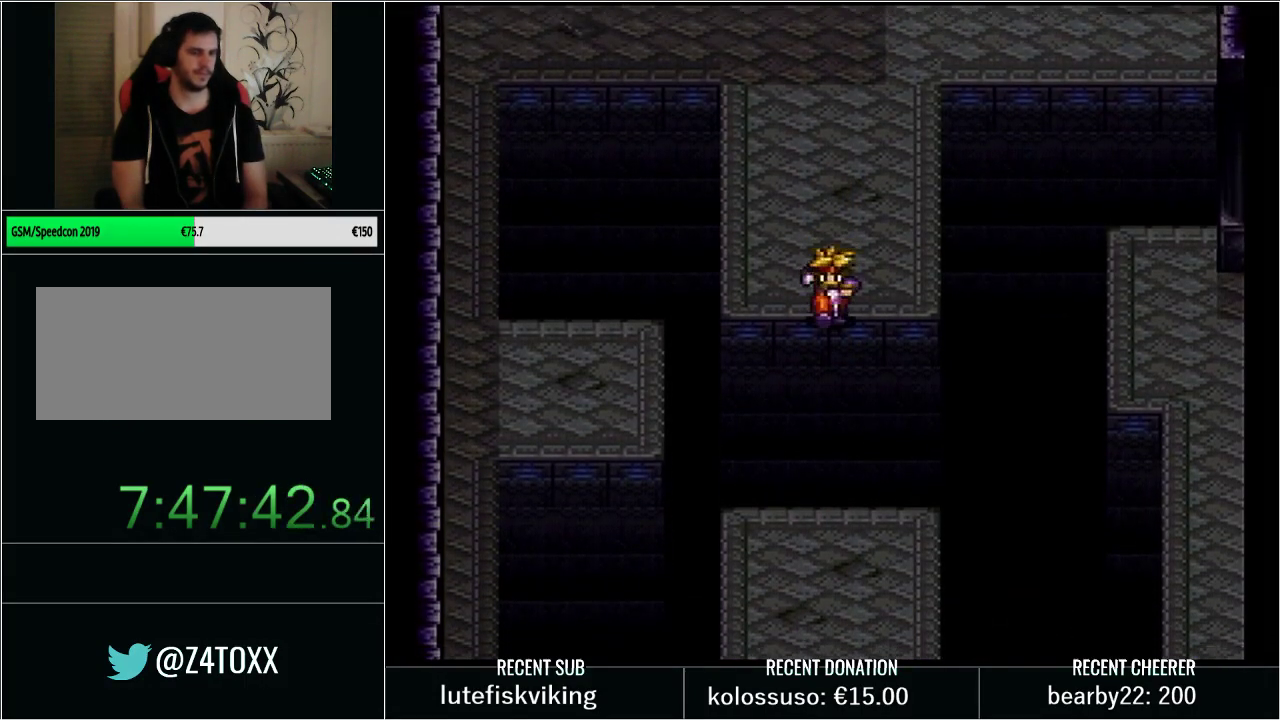
{"buttons": [], "events": [[233, "DPAD_DOWN", "down"], [317, "DPAD_DOWN", "up"]]}
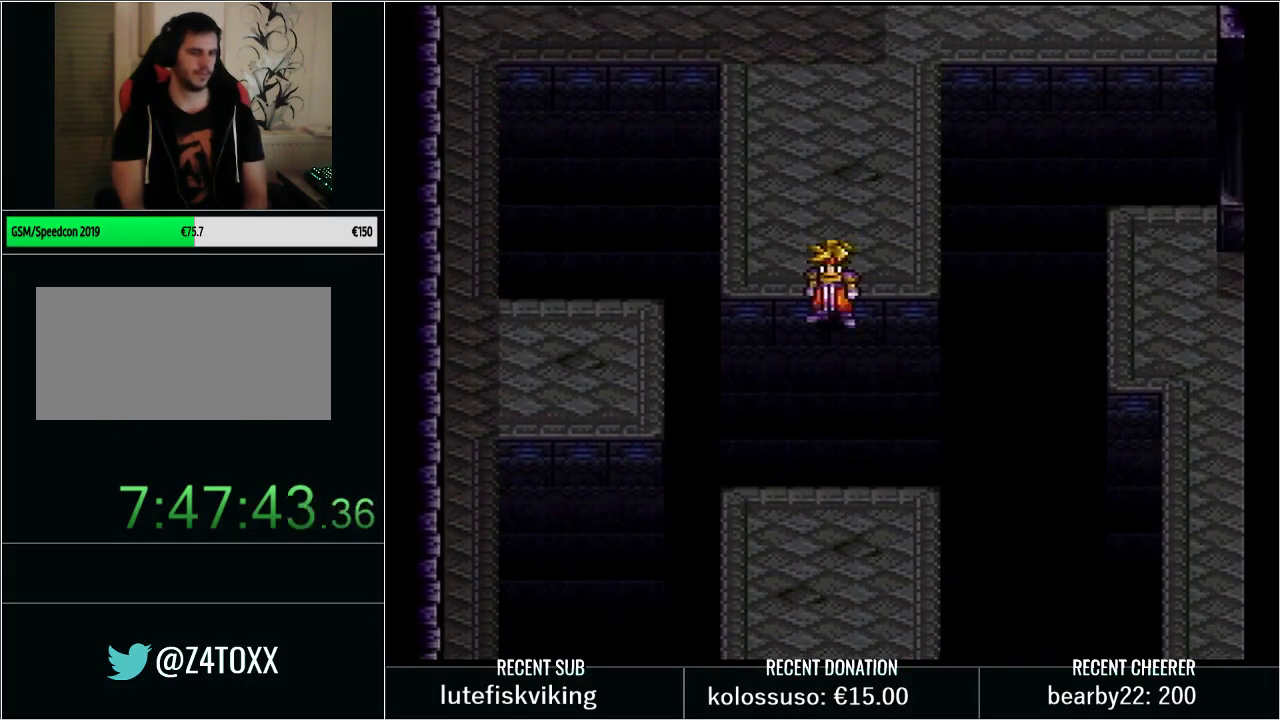
{"buttons": ["DPAD_LEFT"], "events": [[483, "DPAD_LEFT", "down"]]}
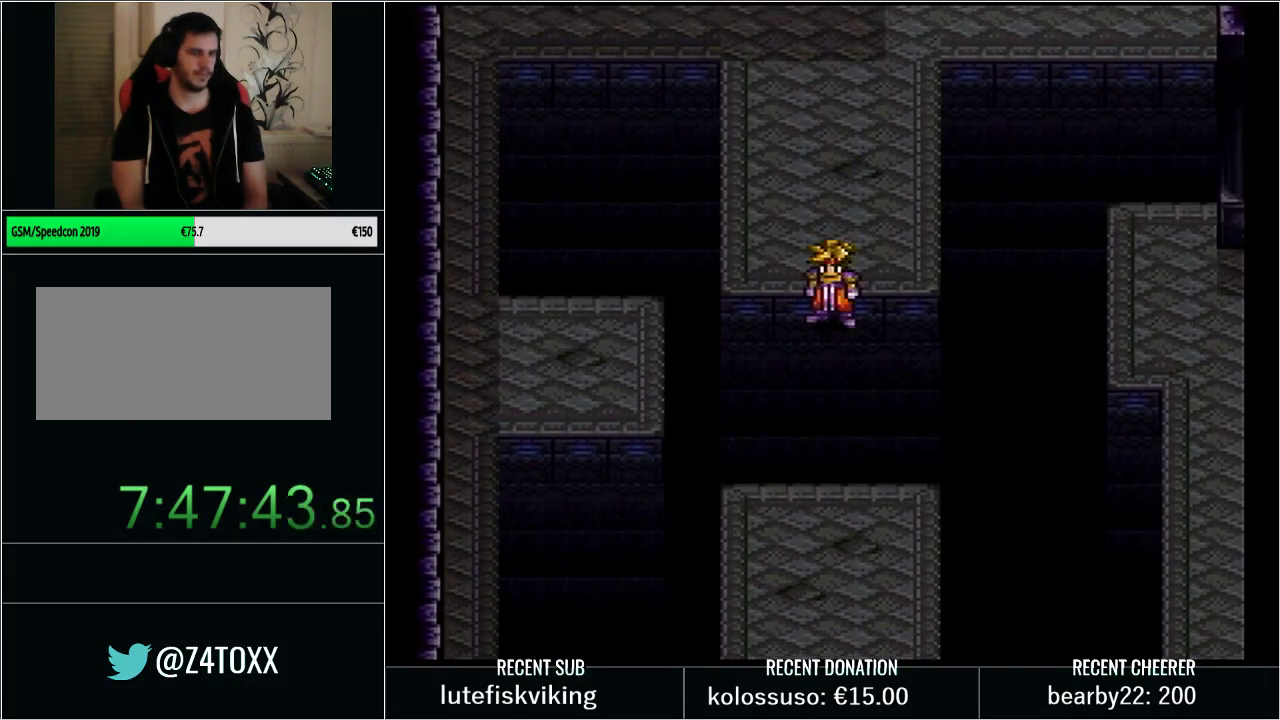
{"buttons": ["DPAD_RIGHT"], "events": [[200, "DPAD_LEFT", "up"], [450, "DPAD_RIGHT", "down"]]}
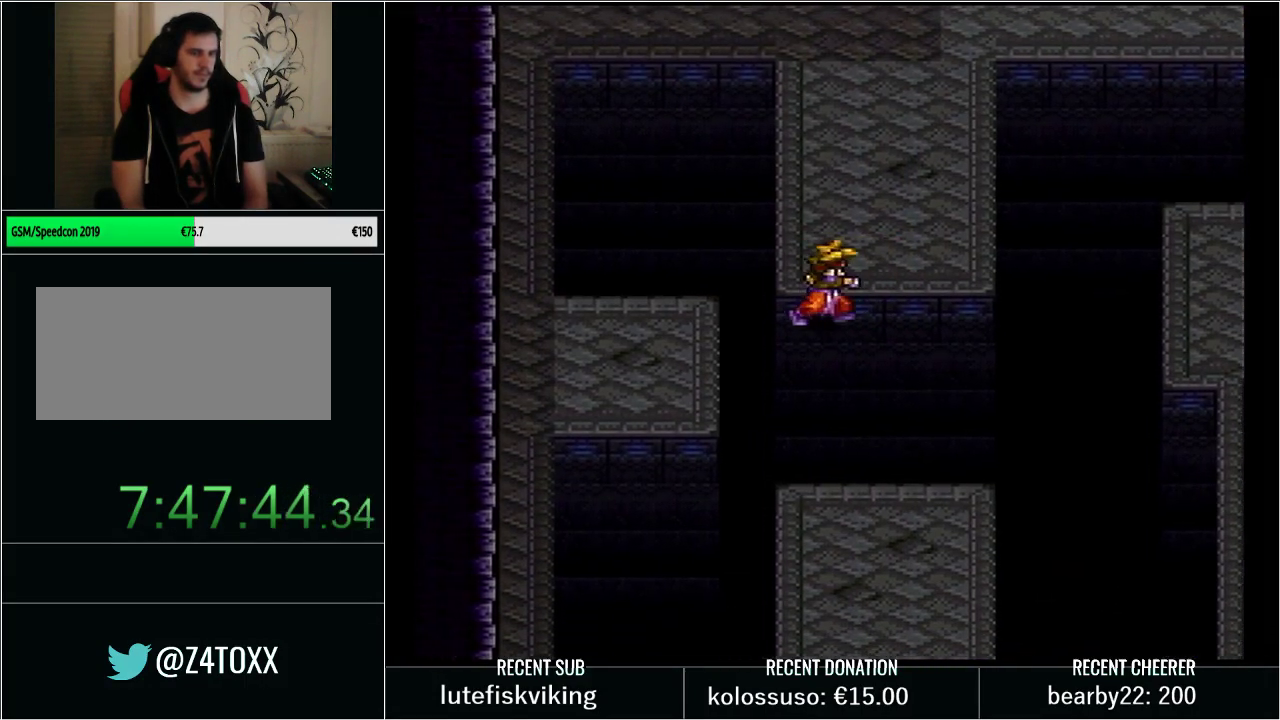
{"buttons": [], "events": [[33, "DPAD_RIGHT", "up"]]}
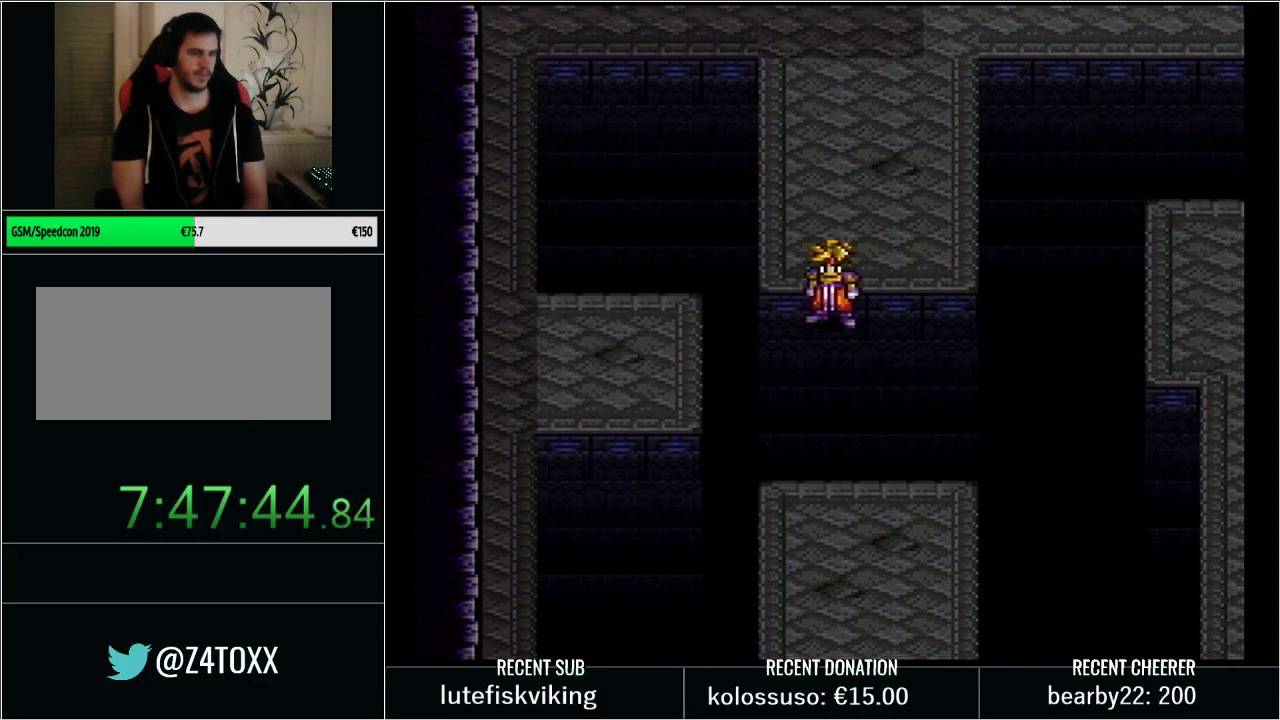
{"buttons": ["DPAD_LEFT"], "events": [[50, "DPAD_RIGHT", "down"], [417, "DPAD_RIGHT", "up"], [500, "DPAD_LEFT", "down"]]}
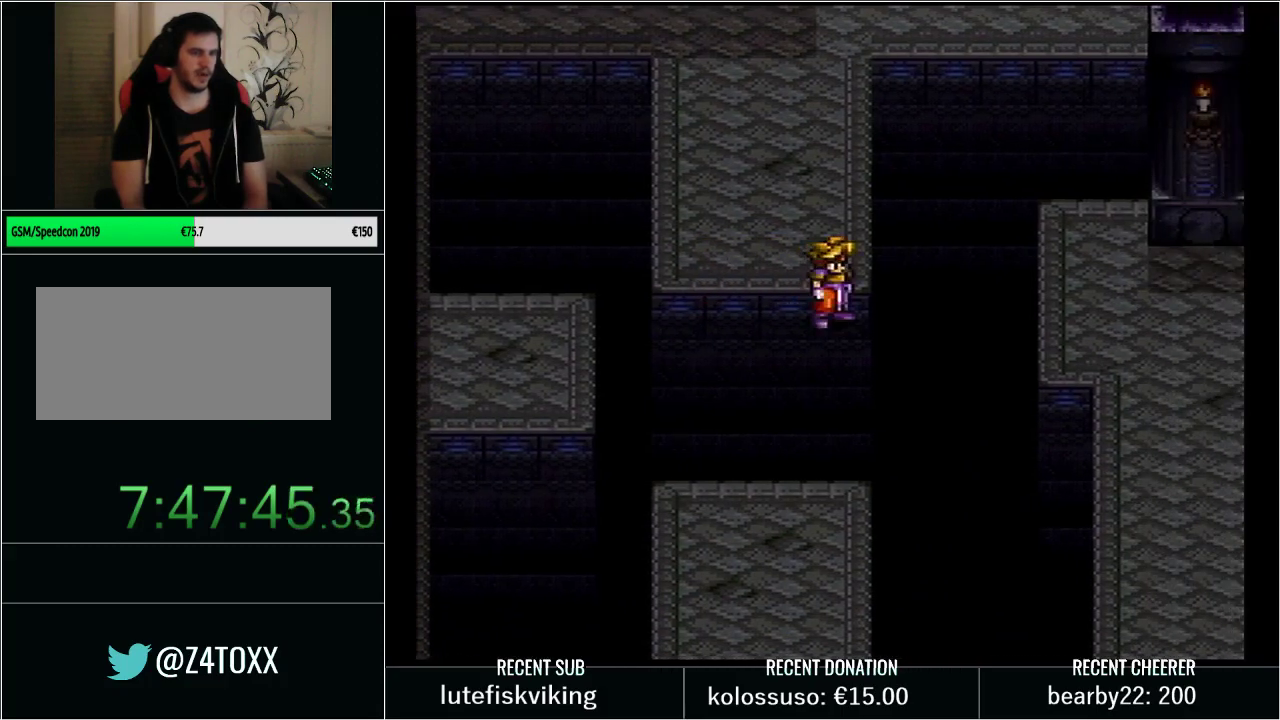
{"buttons": ["DPAD_LEFT"], "events": []}
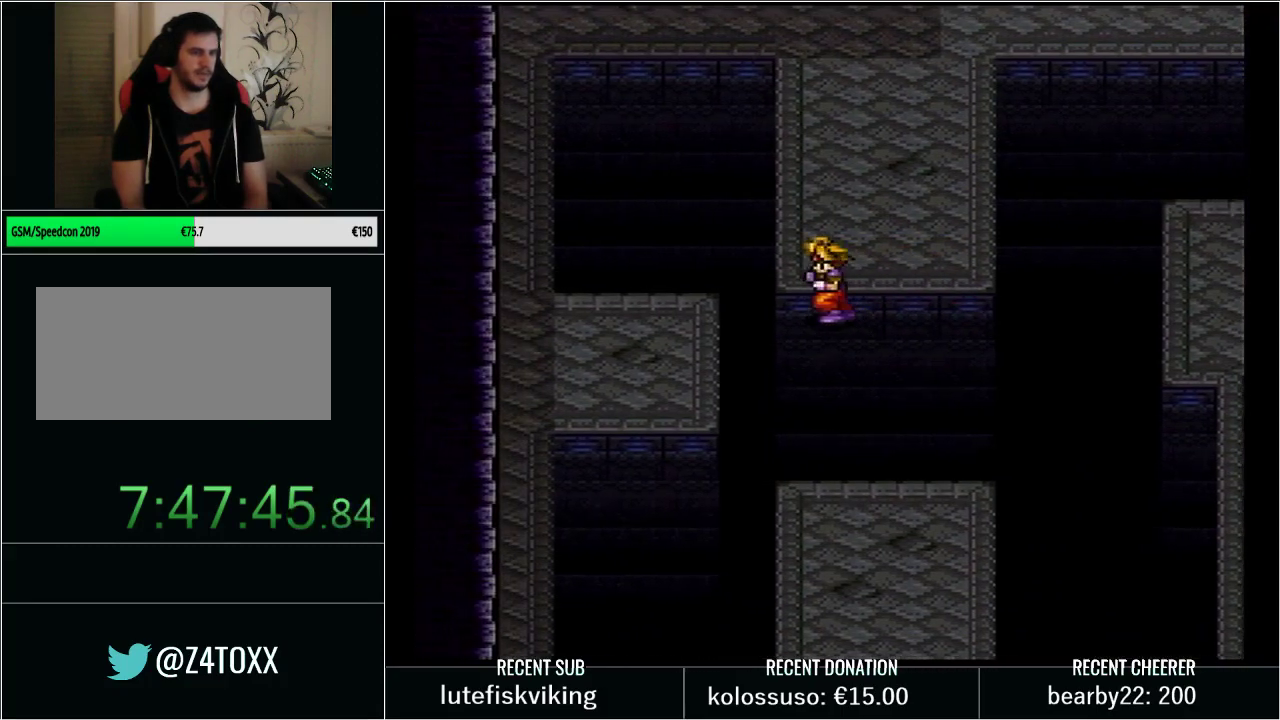
{"buttons": ["DPAD_RIGHT"], "events": [[100, "DPAD_LEFT", "up"], [250, "DPAD_RIGHT", "down"]]}
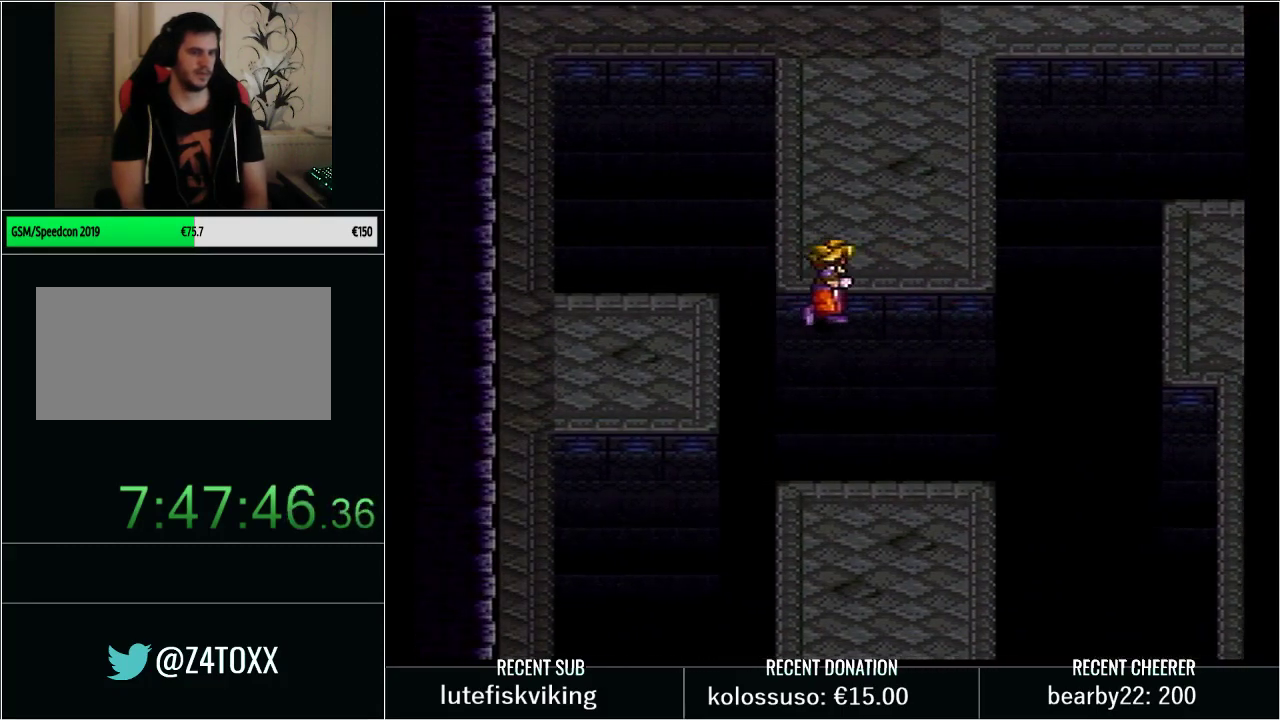
{"buttons": [], "events": [[350, "DPAD_RIGHT", "up"]]}
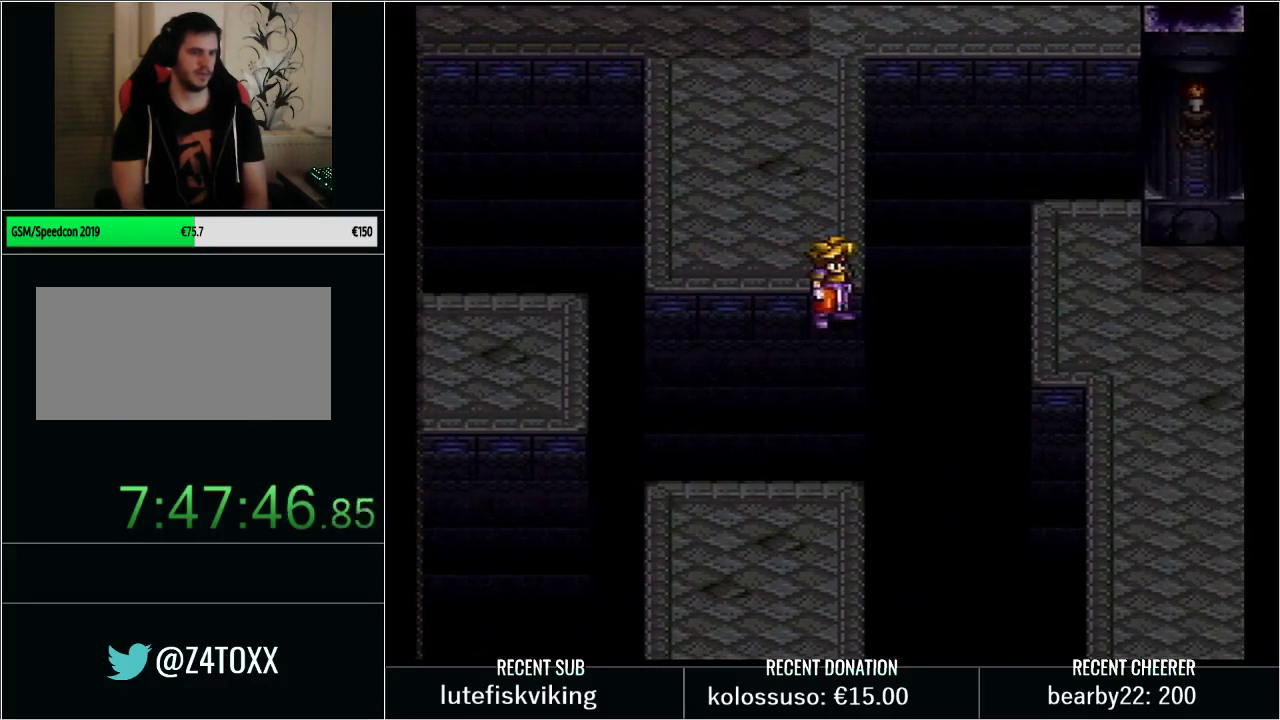
{"buttons": [], "events": [[17, "DPAD_LEFT", "down"], [383, "DPAD_LEFT", "up"]]}
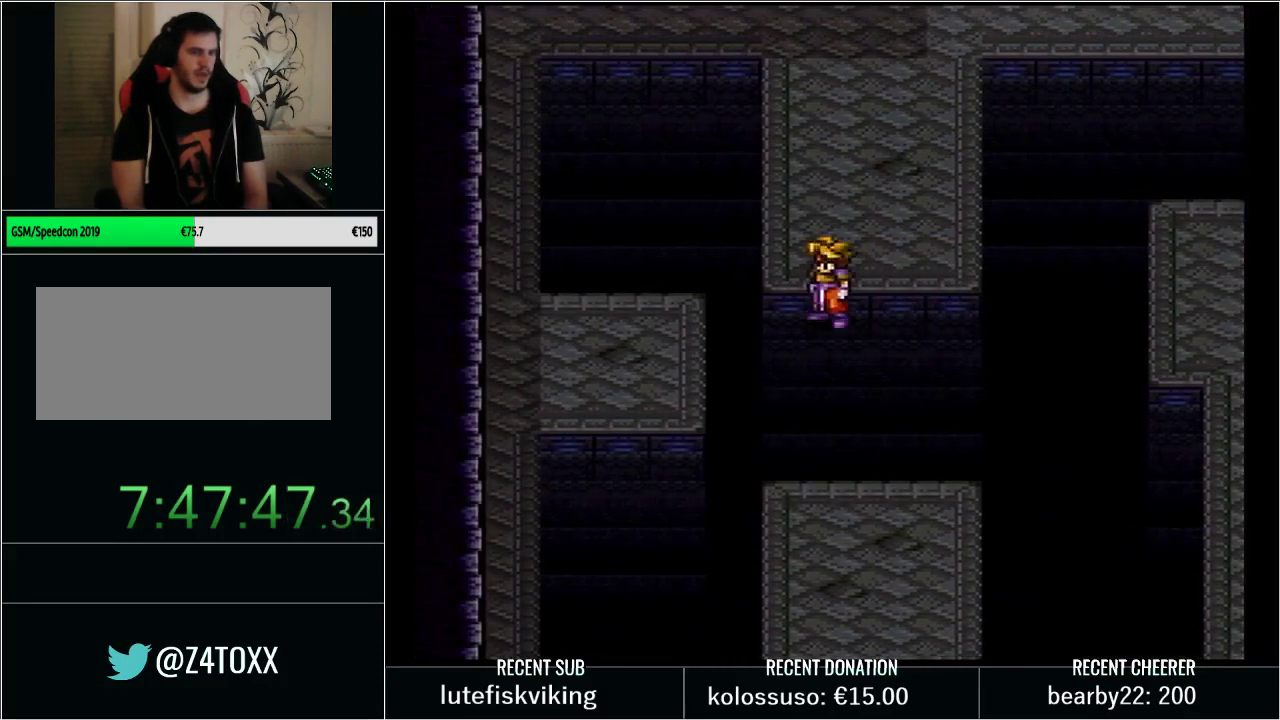
{"buttons": [], "events": [[267, "DPAD_RIGHT", "down"], [500, "DPAD_RIGHT", "up"]]}
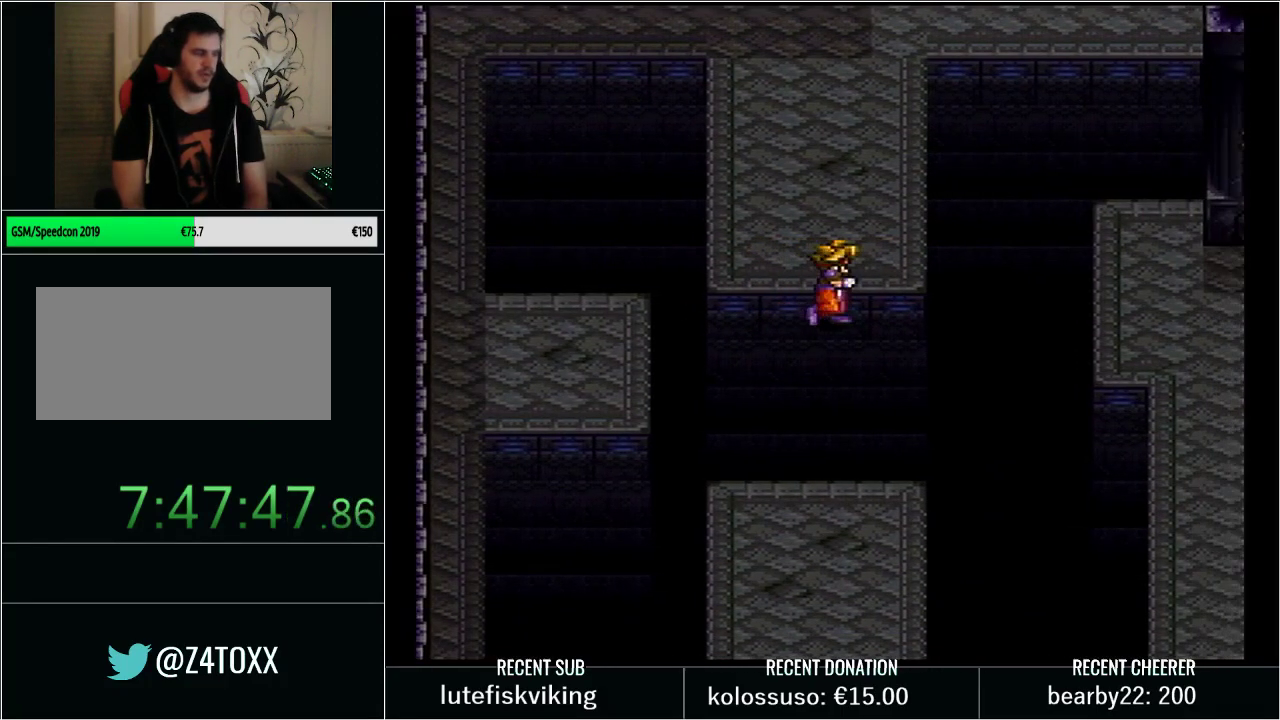
{"buttons": ["Y", "DPAD_UP"], "events": [[167, "DPAD_LEFT", "down"], [167, "DPAD_UP", "down"], [250, "DPAD_LEFT", "up"], [300, "Y", "down"], [417, "DPAD_LEFT", "down"], [483, "DPAD_LEFT", "up"]]}
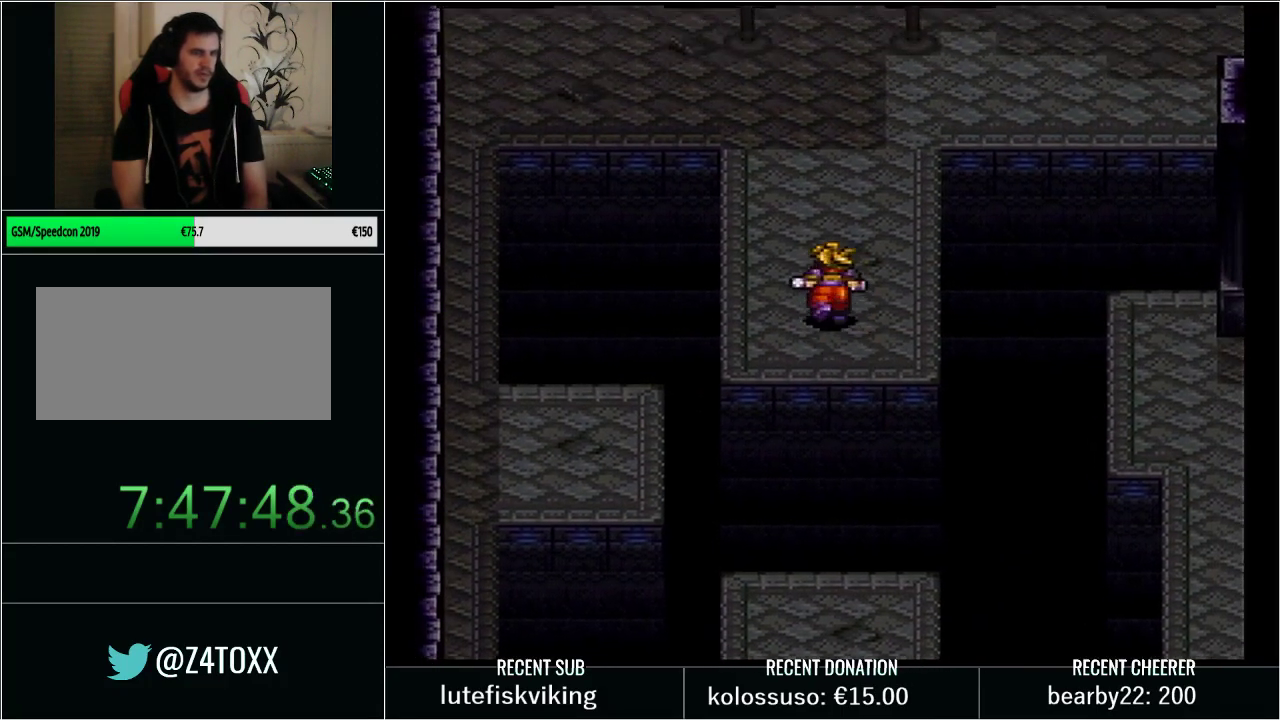
{"buttons": ["Y", "DPAD_UP"], "events": []}
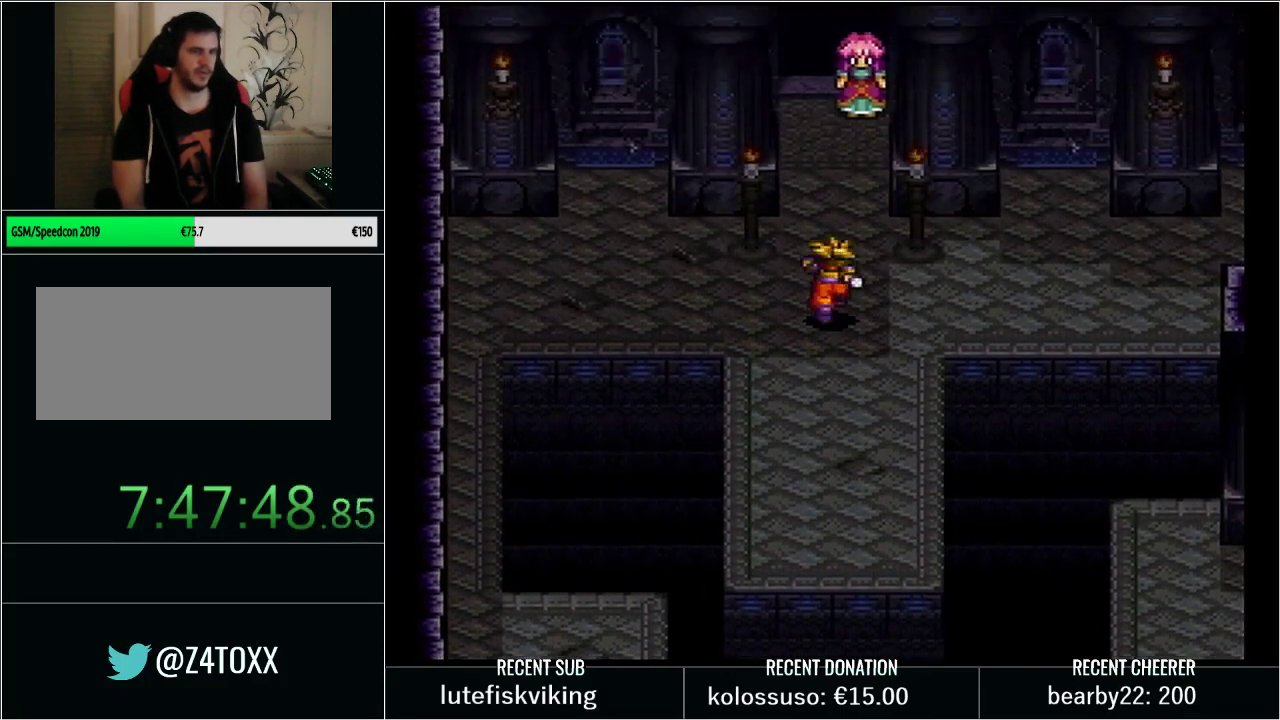
{"buttons": ["X"], "events": [[350, "DPAD_UP", "up"], [350, "Y", "up"], [417, "L1", "down"], [450, "X", "down"], [483, "L1", "up"]]}
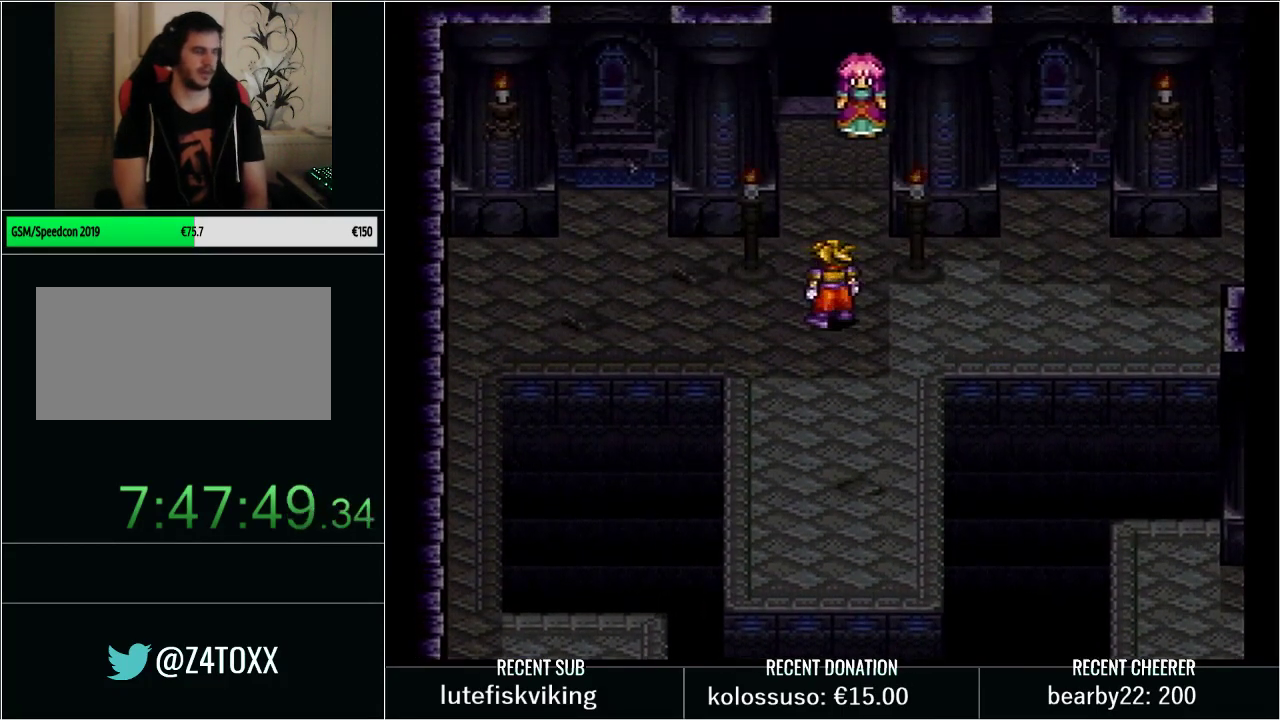
{"buttons": ["L1"], "events": [[67, "X", "up"], [100, "L1", "down"], [167, "X", "down"], [200, "L1", "up"], [217, "X", "up"], [283, "L1", "down"], [383, "L1", "up"], [483, "L1", "down"]]}
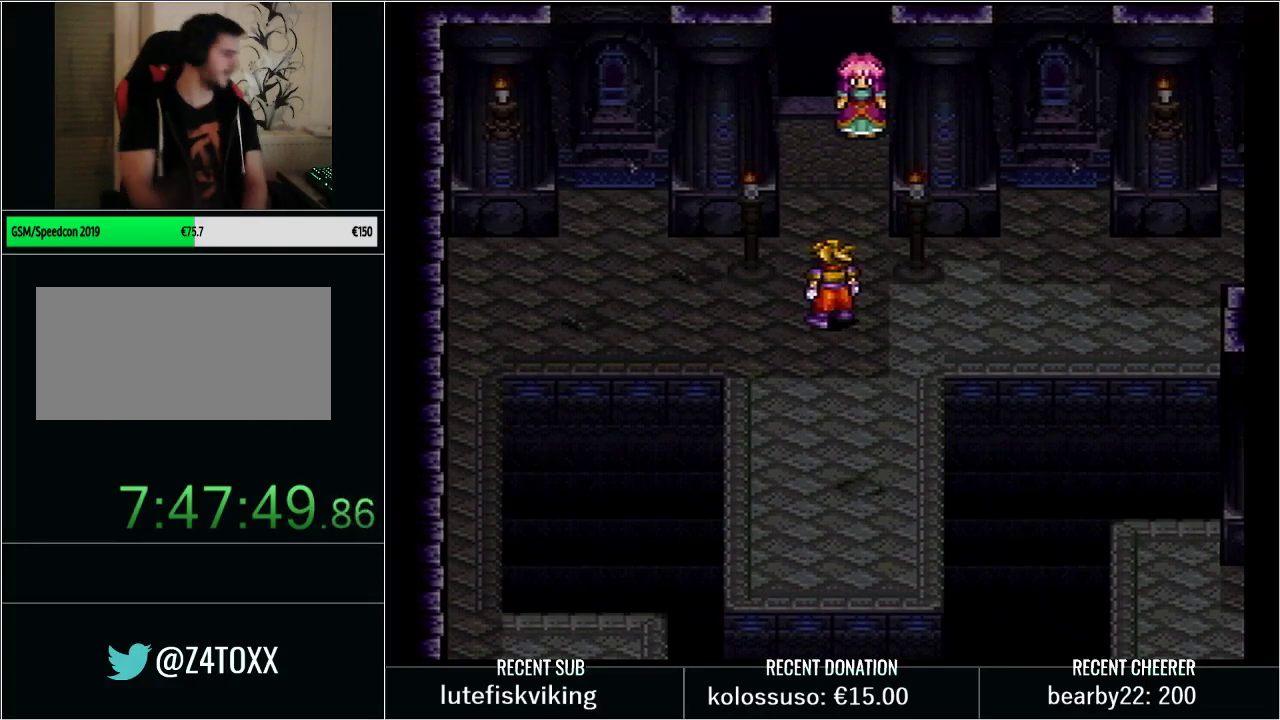
{"buttons": [], "events": [[100, "L1", "up"], [167, "L1", "down"], [283, "L1", "up"], [383, "L1", "down"], [467, "L1", "up"]]}
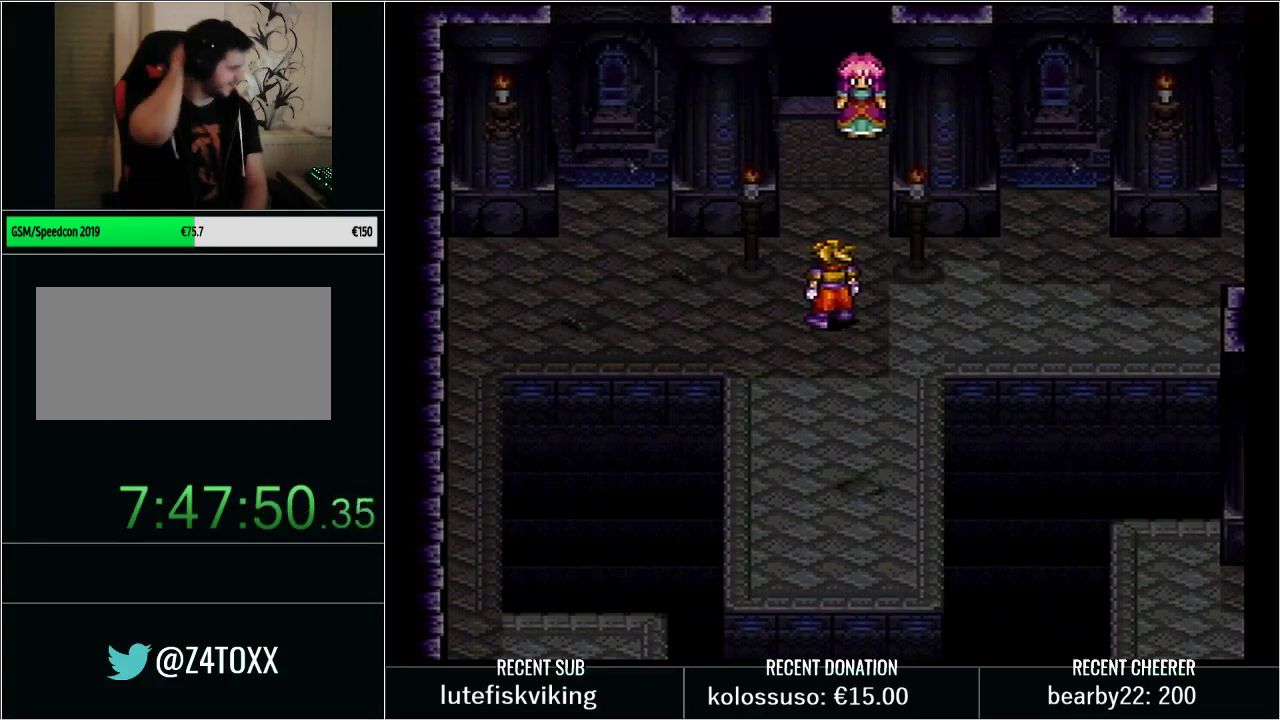
{"buttons": ["L1"], "events": [[133, "L1", "down"], [200, "L1", "up"], [267, "L1", "down"], [417, "L1", "up"], [483, "L1", "down"]]}
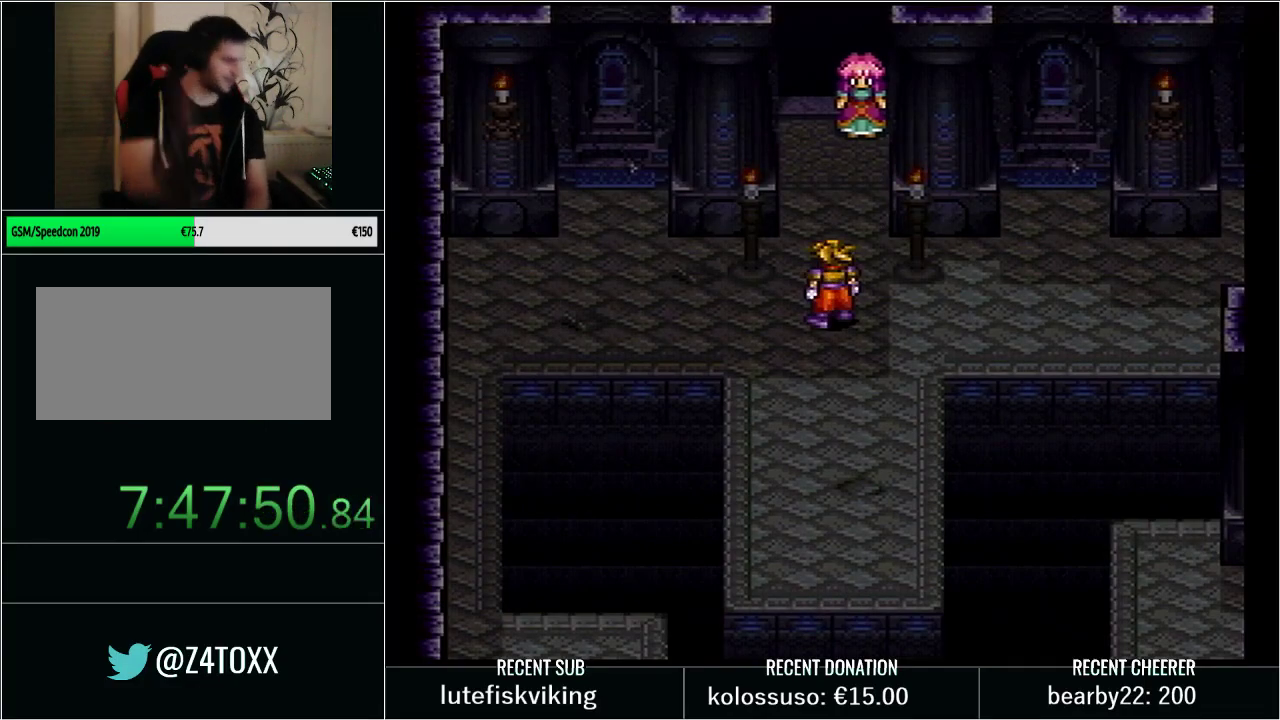
{"buttons": ["X"], "events": [[100, "L1", "up"], [167, "L1", "down"], [167, "X", "down"], [267, "X", "up"], [317, "L1", "up"], [350, "X", "down"], [383, "L1", "down"], [417, "X", "up"], [483, "X", "down"], [500, "L1", "up"]]}
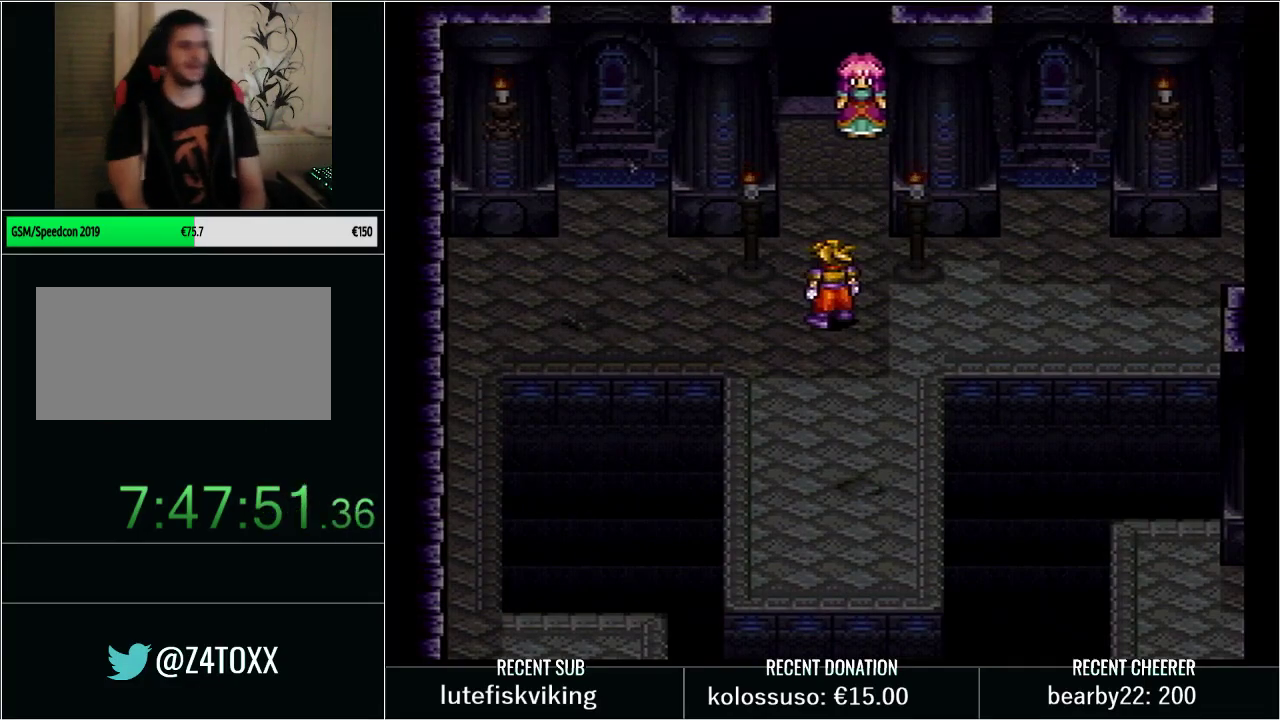
{"buttons": ["X", "L1"], "events": [[100, "L1", "down"], [100, "X", "up"], [167, "X", "down"], [200, "L1", "up"], [217, "X", "up"], [250, "L1", "down"], [300, "X", "down"], [383, "X", "up"], [417, "L1", "up"], [450, "X", "down"], [483, "L1", "down"]]}
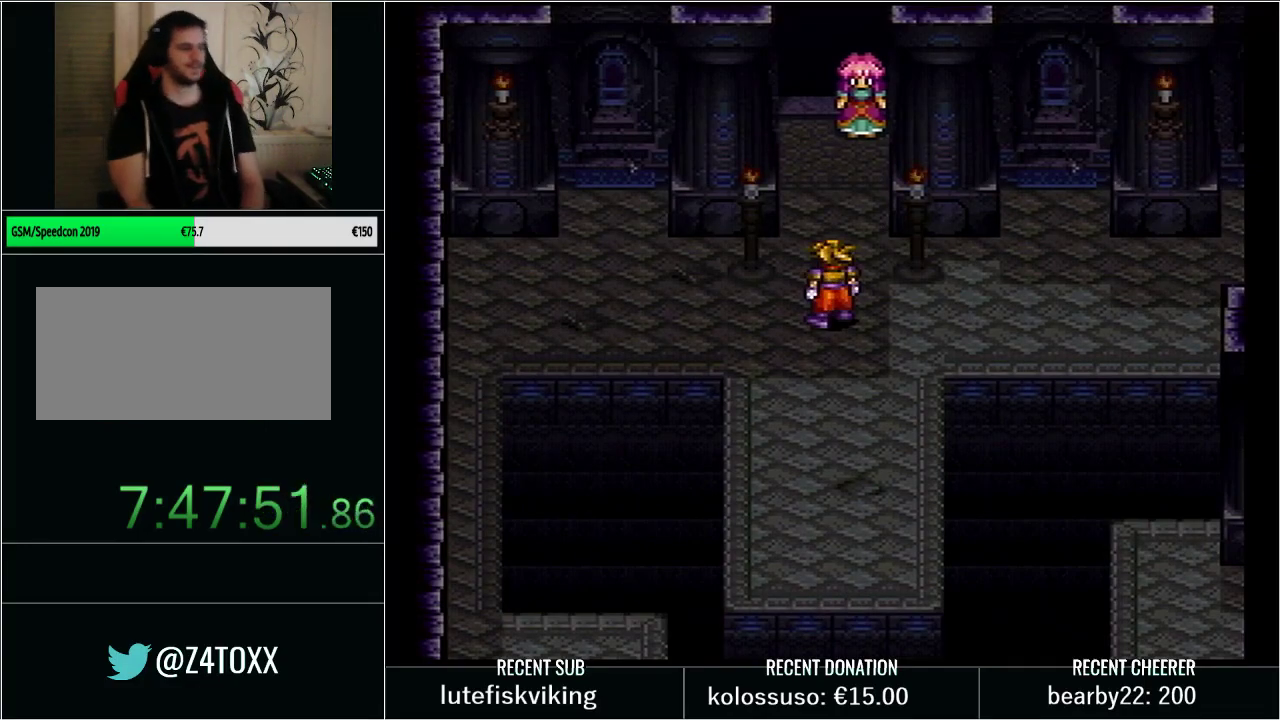
{"buttons": ["L1"], "events": [[67, "X", "up"], [133, "L1", "up"], [133, "X", "down"], [200, "L1", "down"], [200, "X", "up"], [350, "L1", "up"], [417, "L1", "down"], [417, "X", "down"], [483, "X", "up"]]}
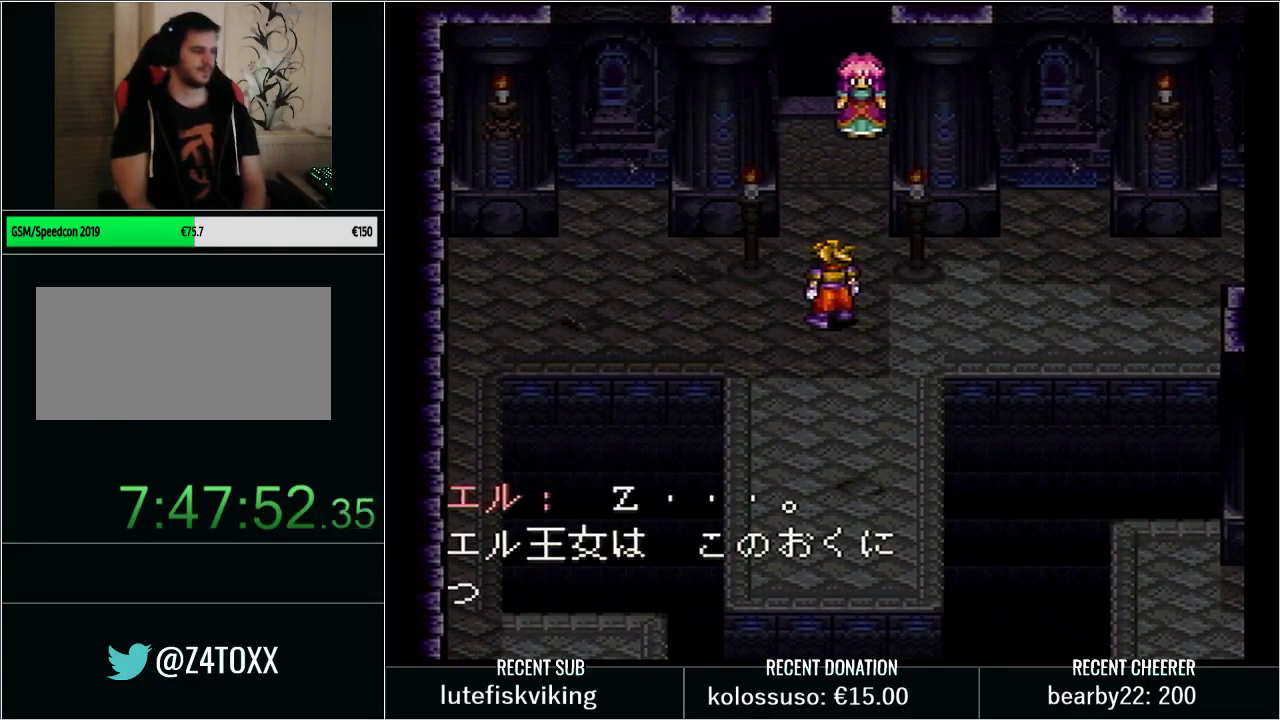
{"buttons": ["X", "L1"], "events": [[50, "X", "down"], [100, "L1", "up"], [133, "X", "up"], [167, "L1", "down"], [200, "X", "down"], [250, "X", "up"], [317, "X", "down"]]}
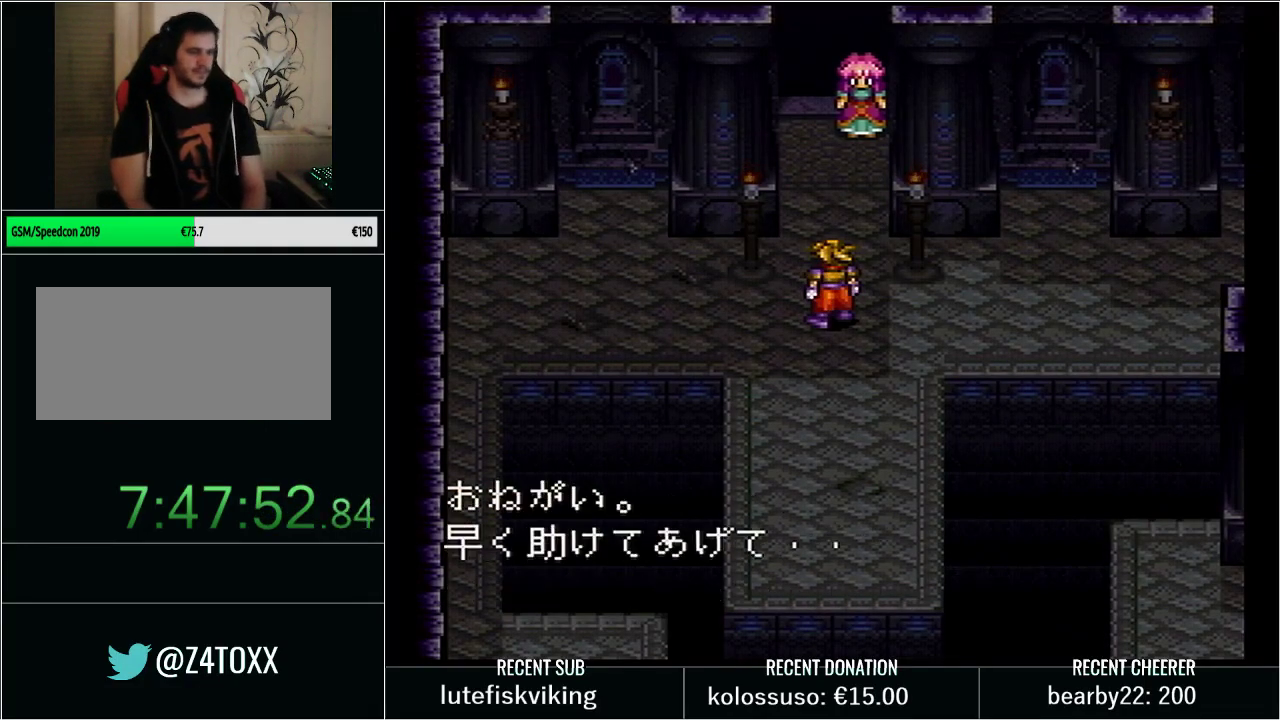
{"buttons": [], "events": [[67, "X", "up"], [133, "X", "down"], [233, "X", "up"], [300, "X", "down"], [350, "L1", "up"], [383, "X", "up"]]}
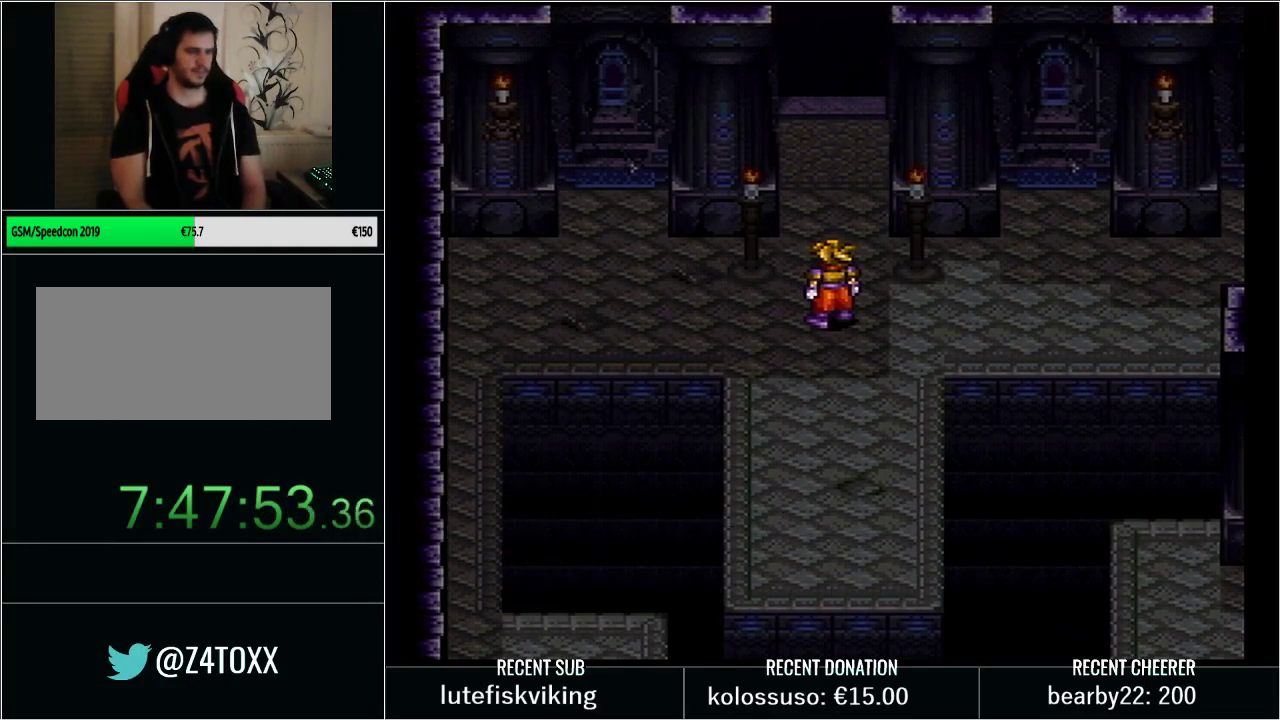
{"buttons": ["Y", "DPAD_UP"], "events": [[33, "DPAD_UP", "down"], [67, "Y", "down"]]}
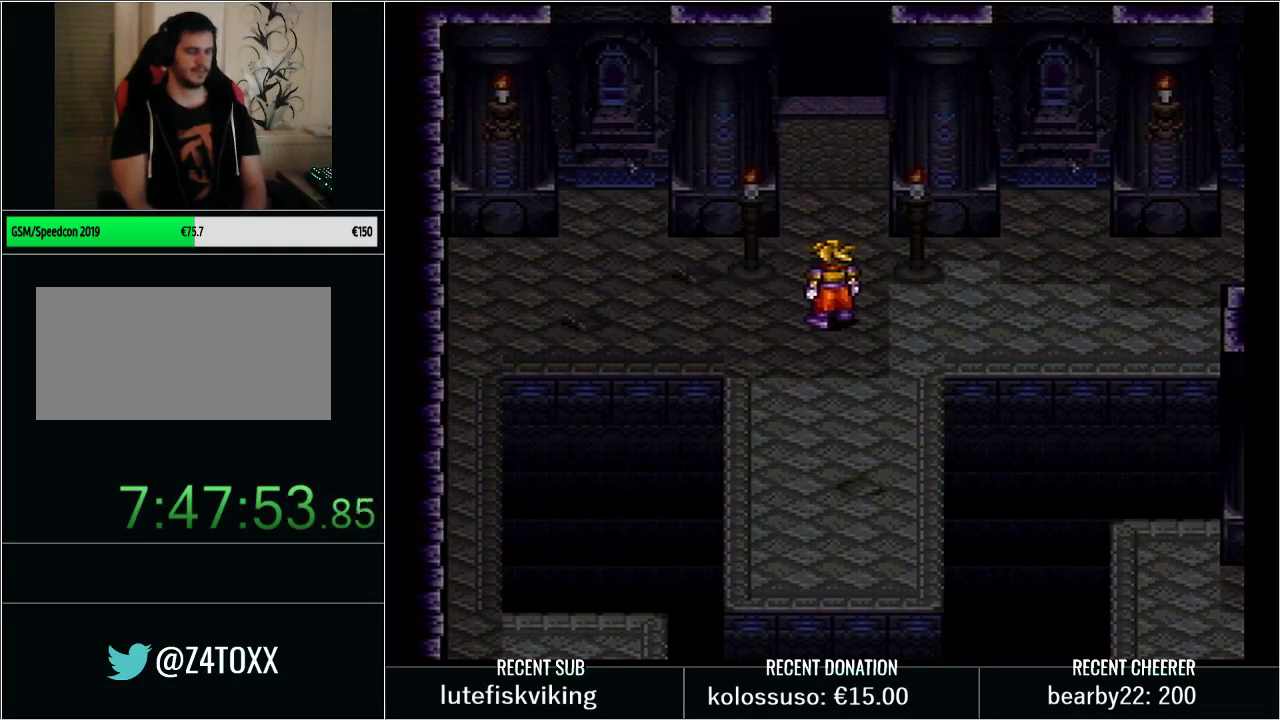
{"buttons": ["DPAD_UP"], "events": [[167, "Y", "up"], [233, "Y", "down"], [283, "Y", "up"], [383, "Y", "down"], [483, "Y", "up"]]}